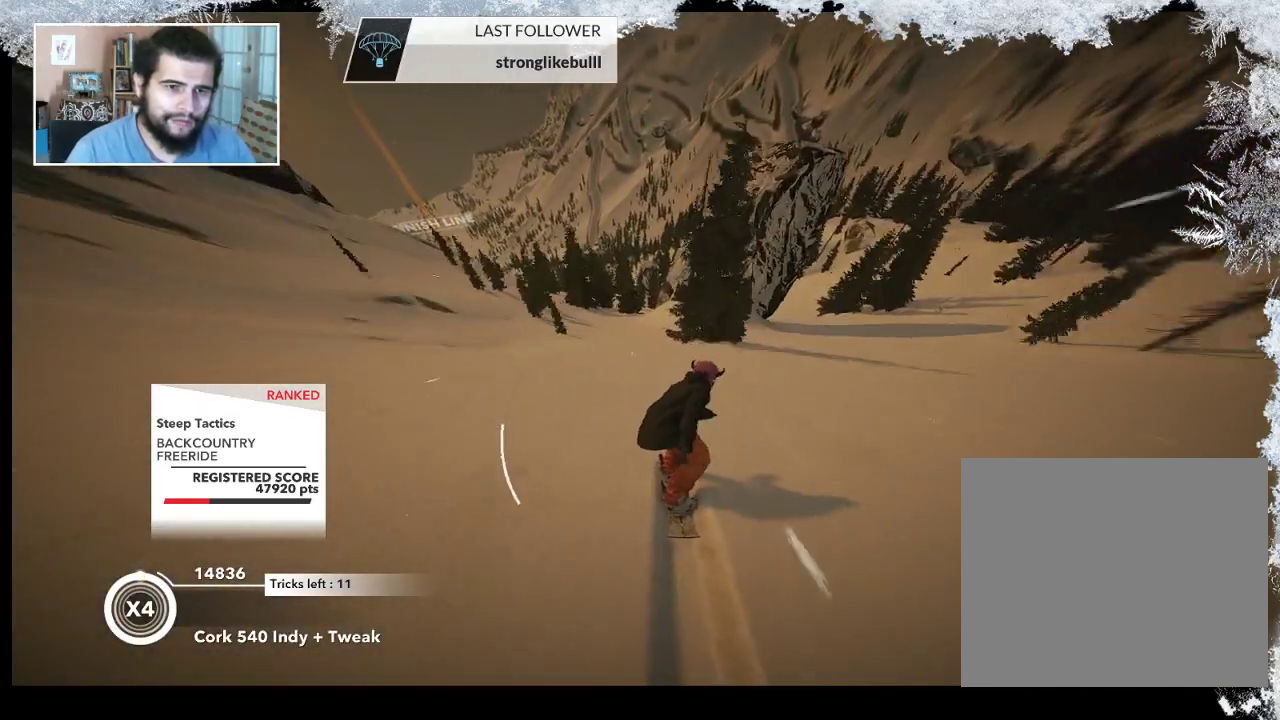
Gameplay with a controller (PlayStation layout); each line is a JSON object with the inputs held at the frame after it. "events" lists button and stick changes between this image and that frame as [ms after this image, input, new state], when the widget could be followed in between.
{"buttons": [], "left_stick": "right", "right_stick": "center", "events": [[400, "left_stick", "right"]]}
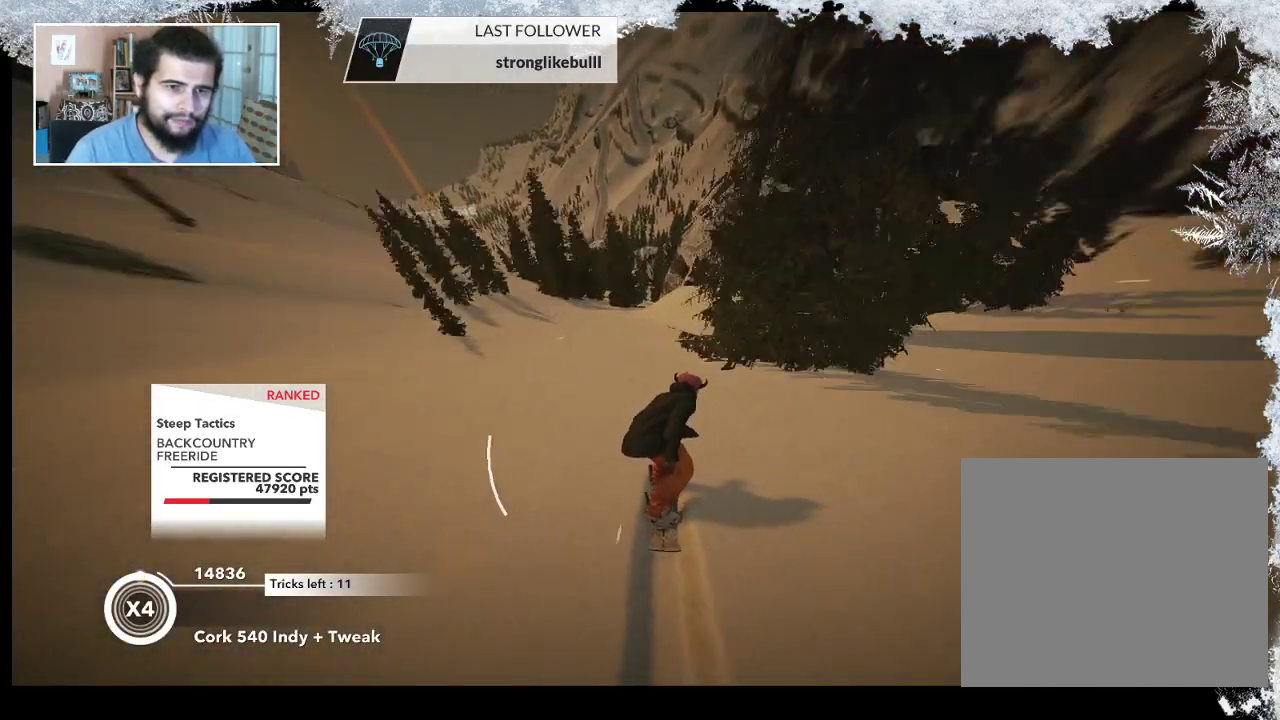
{"buttons": [], "left_stick": "right", "right_stick": "center", "events": [[333, "left_stick", "center"], [400, "left_stick", "right"]]}
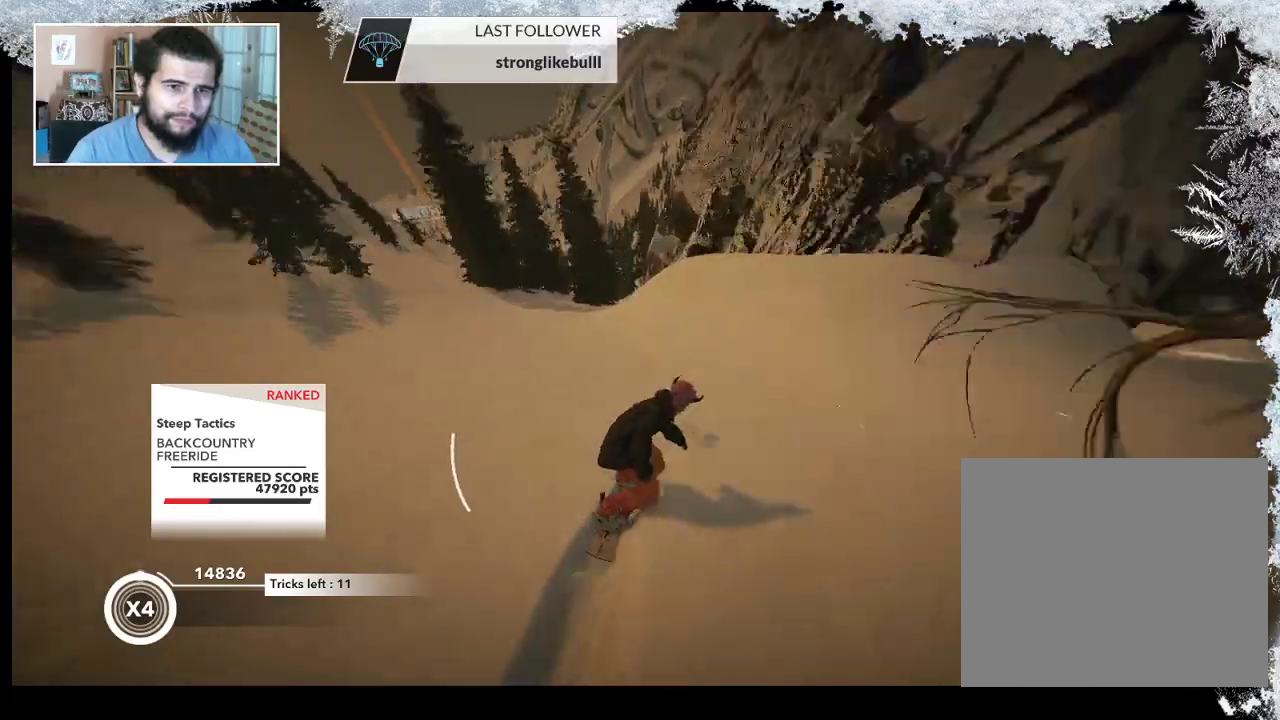
{"buttons": ["L2"], "left_stick": "down-right", "right_stick": "center", "events": [[67, "R2", "down"], [300, "left_stick", "down-right"], [367, "L2", "down"], [400, "R2", "up"]]}
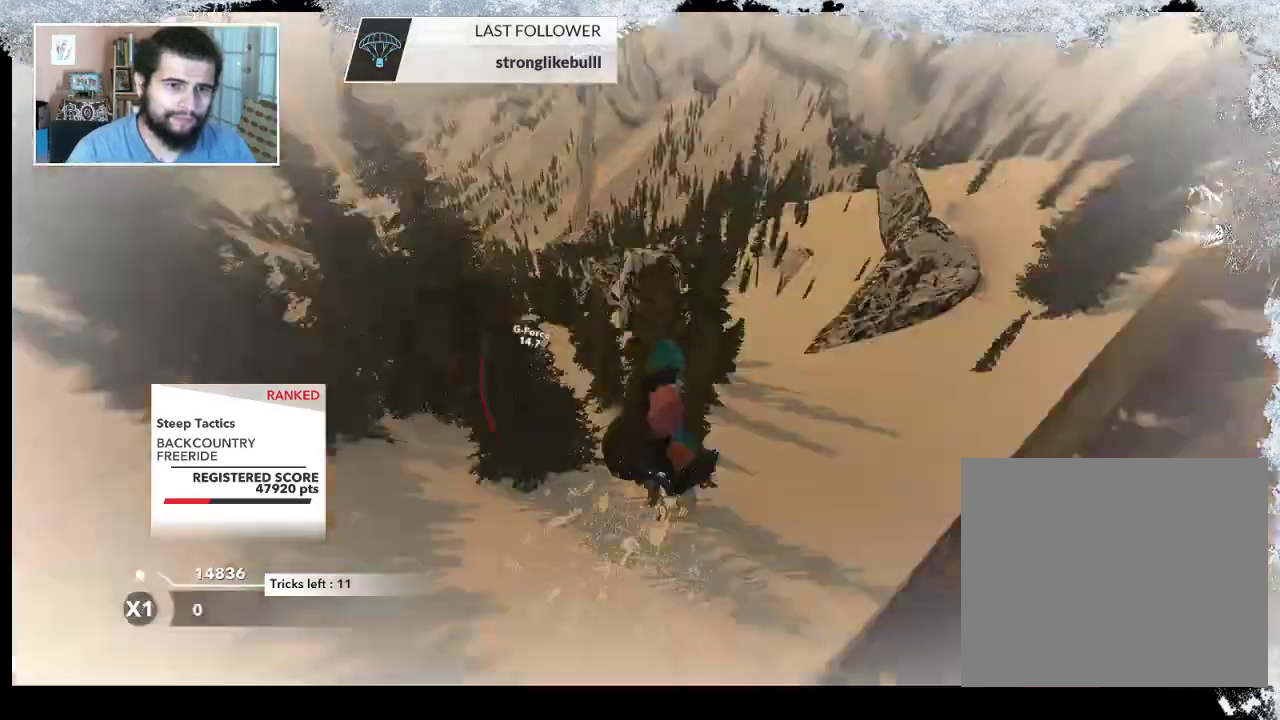
{"buttons": ["L2"], "left_stick": "left", "right_stick": "right", "events": [[67, "right_stick", "right"], [200, "left_stick", "down"], [300, "left_stick", "down-left"], [467, "left_stick", "left"]]}
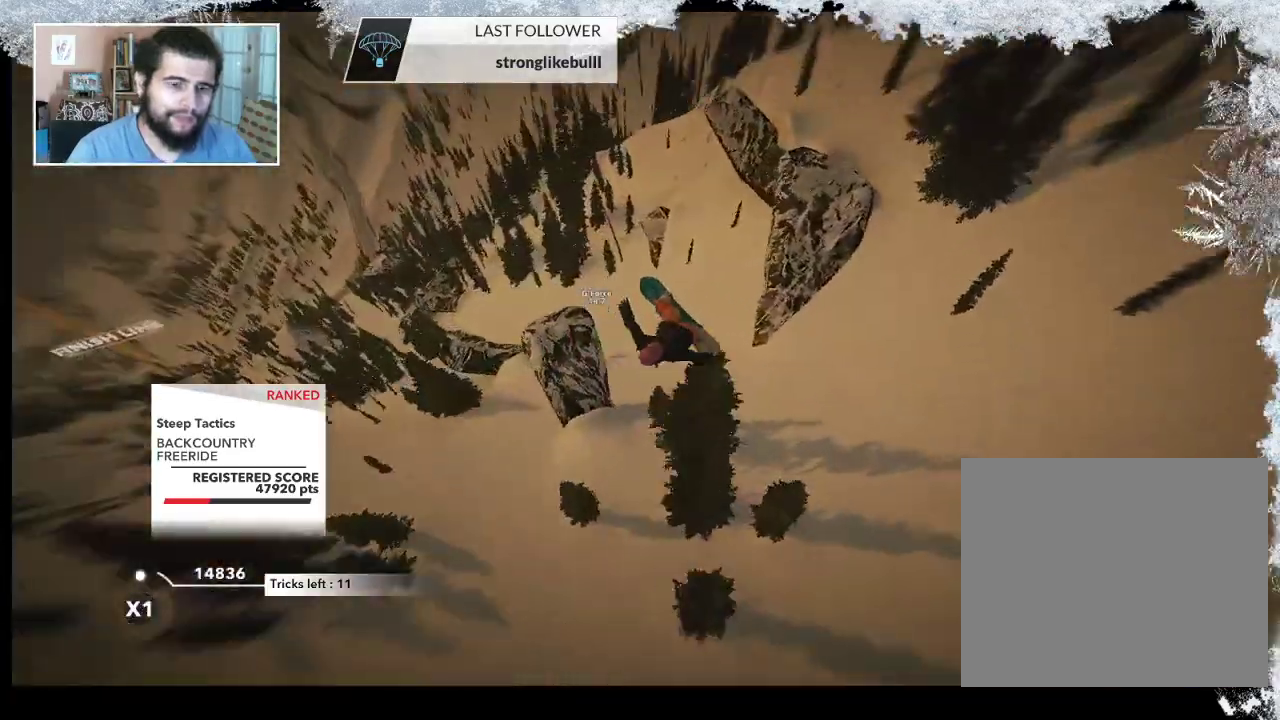
{"buttons": ["TRIANGLE"], "left_stick": "center", "right_stick": "center", "events": [[33, "left_stick", "up-left"], [133, "L2", "up"], [200, "left_stick", "center"], [200, "right_stick", "center"], [400, "TRIANGLE", "down"]]}
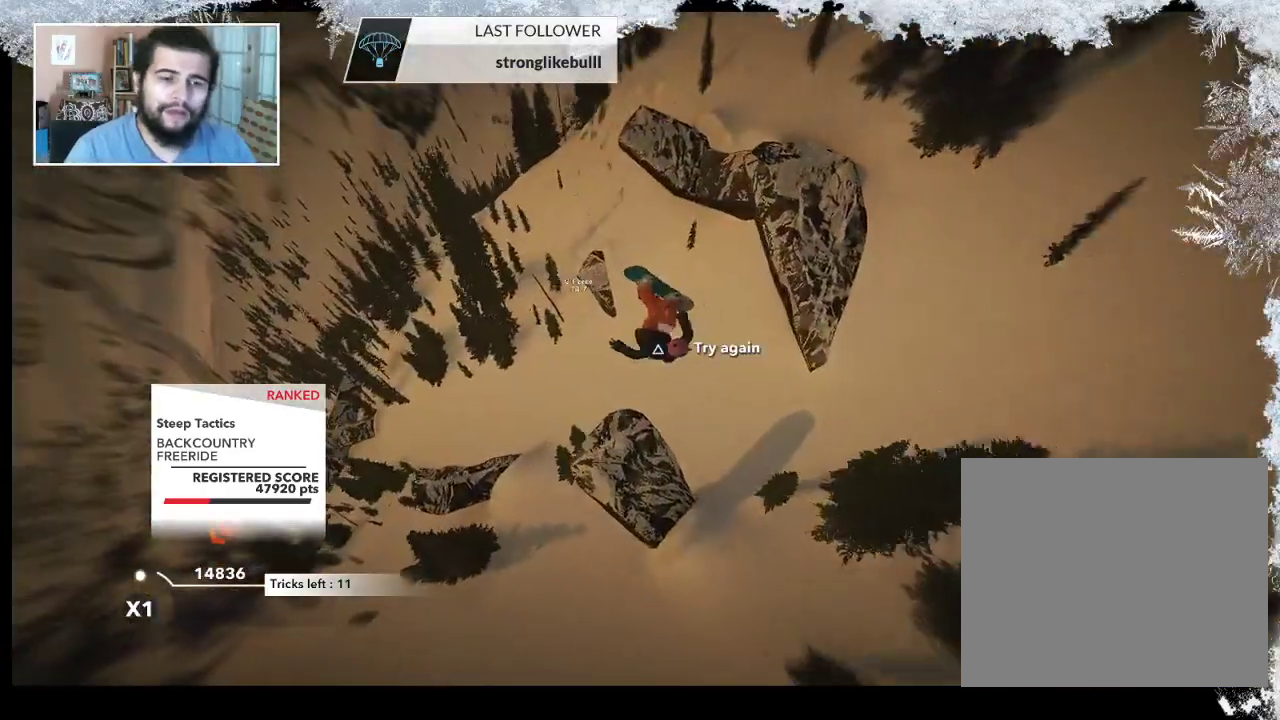
{"buttons": ["TRIANGLE"], "left_stick": "center", "right_stick": "center", "events": []}
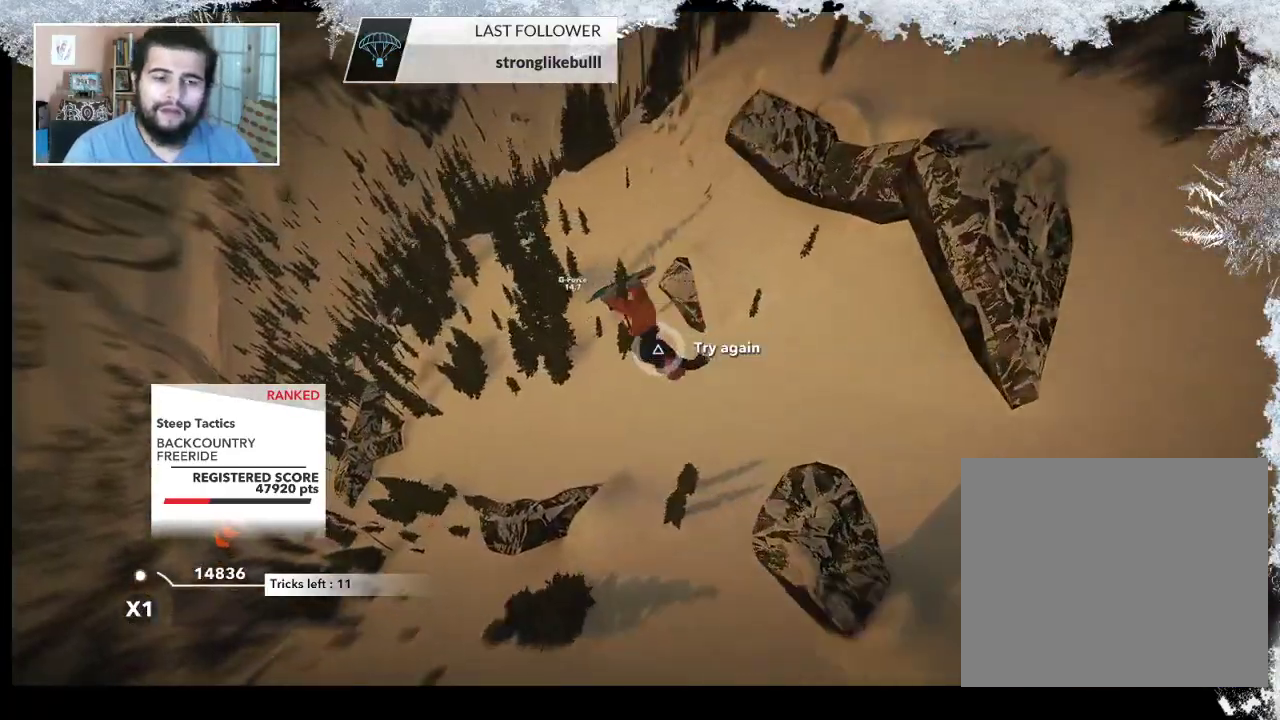
{"buttons": [], "left_stick": "center", "right_stick": "center", "events": [[367, "TRIANGLE", "up"]]}
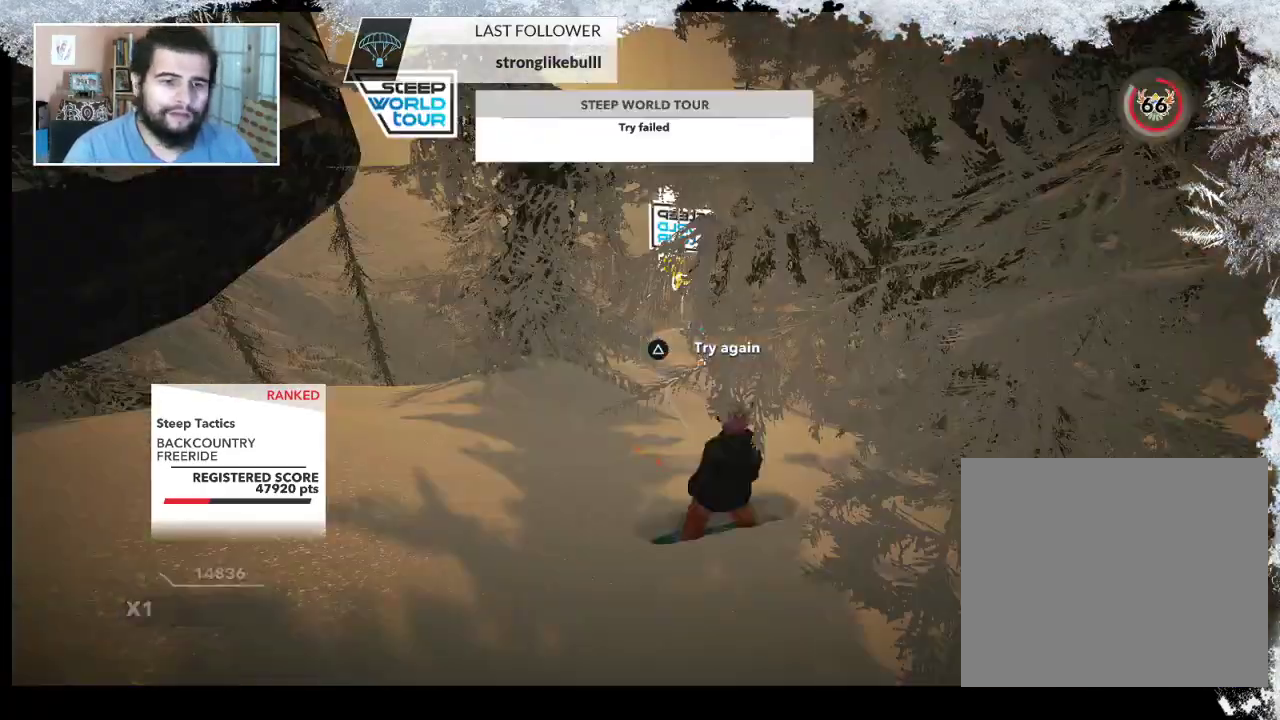
{"buttons": [], "left_stick": "up", "right_stick": "center", "events": [[33, "left_stick", "up"], [133, "left_stick", "center"], [267, "left_stick", "up"]]}
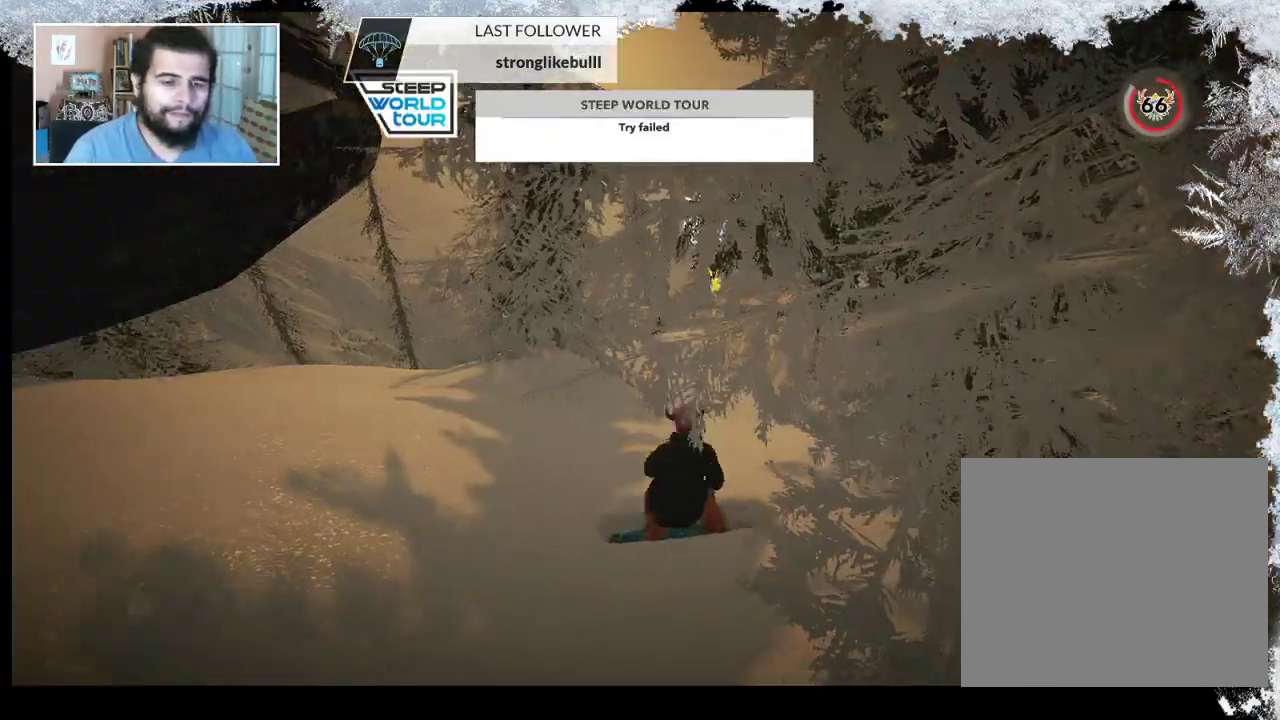
{"buttons": [], "left_stick": "up", "right_stick": "center", "events": []}
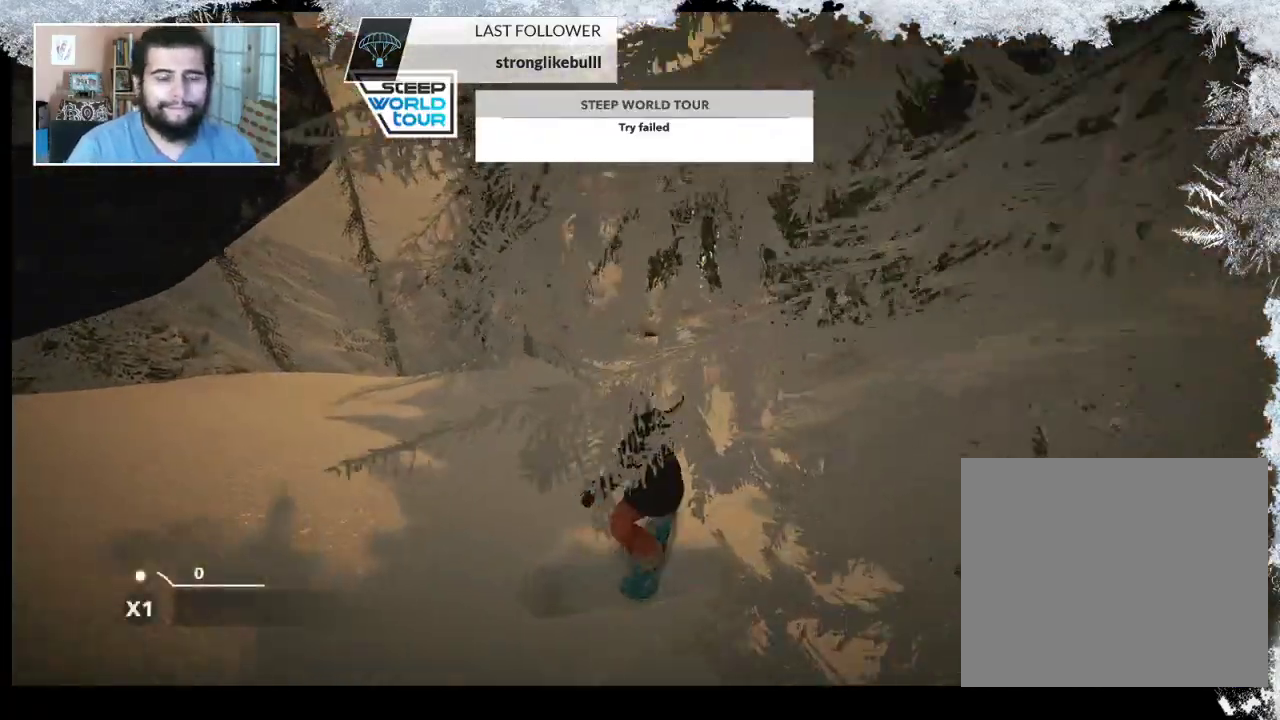
{"buttons": [], "left_stick": "up", "right_stick": "center", "events": []}
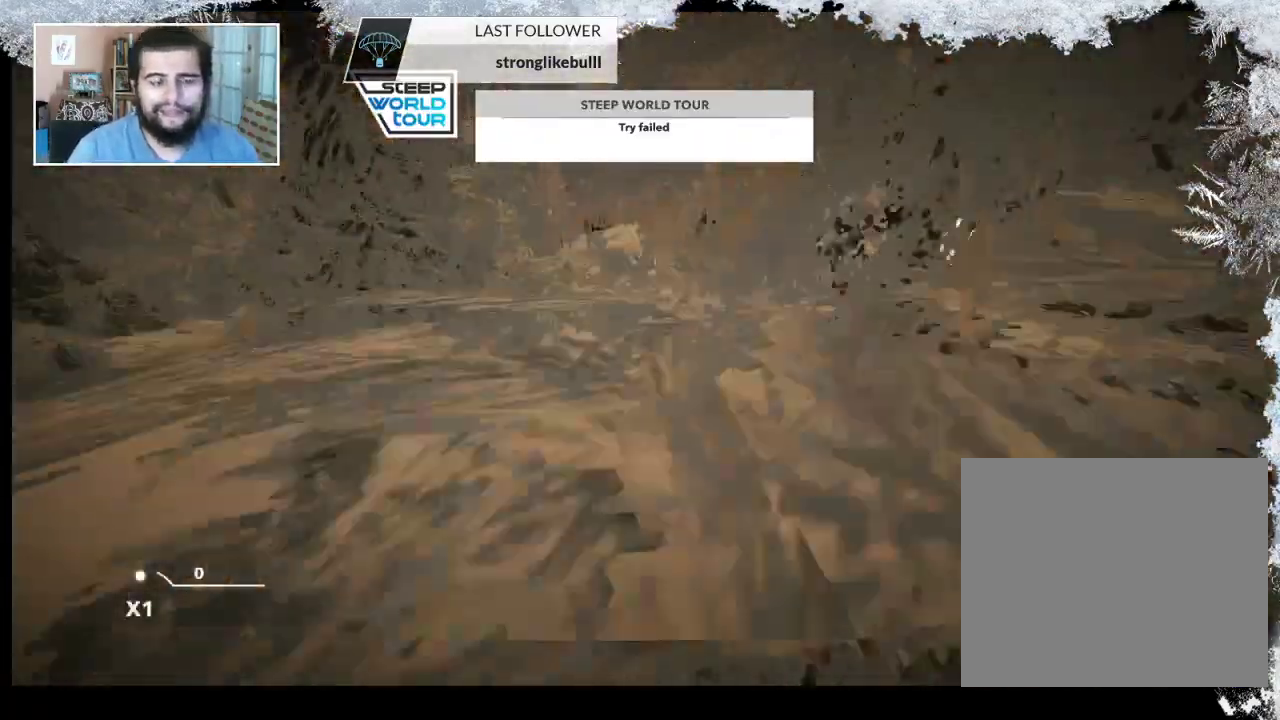
{"buttons": [], "left_stick": "up", "right_stick": "center", "events": []}
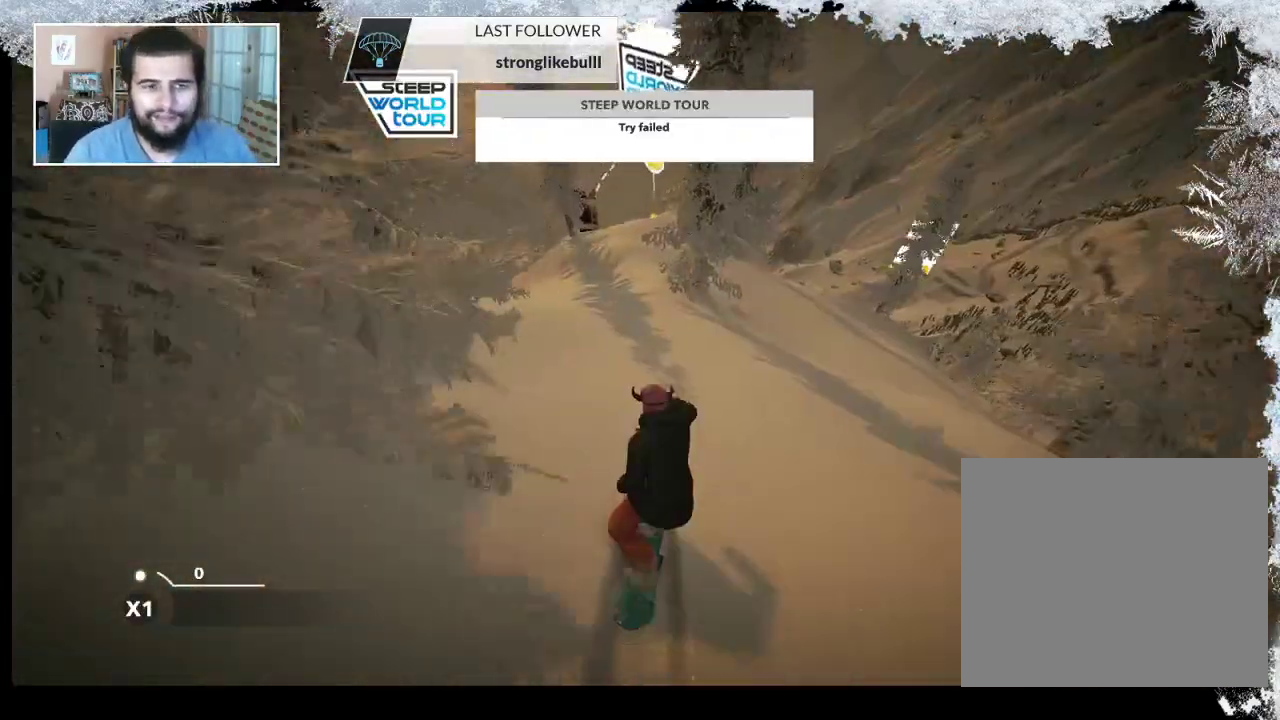
{"buttons": [], "left_stick": "up-left", "right_stick": "center", "events": [[367, "left_stick", "up-left"]]}
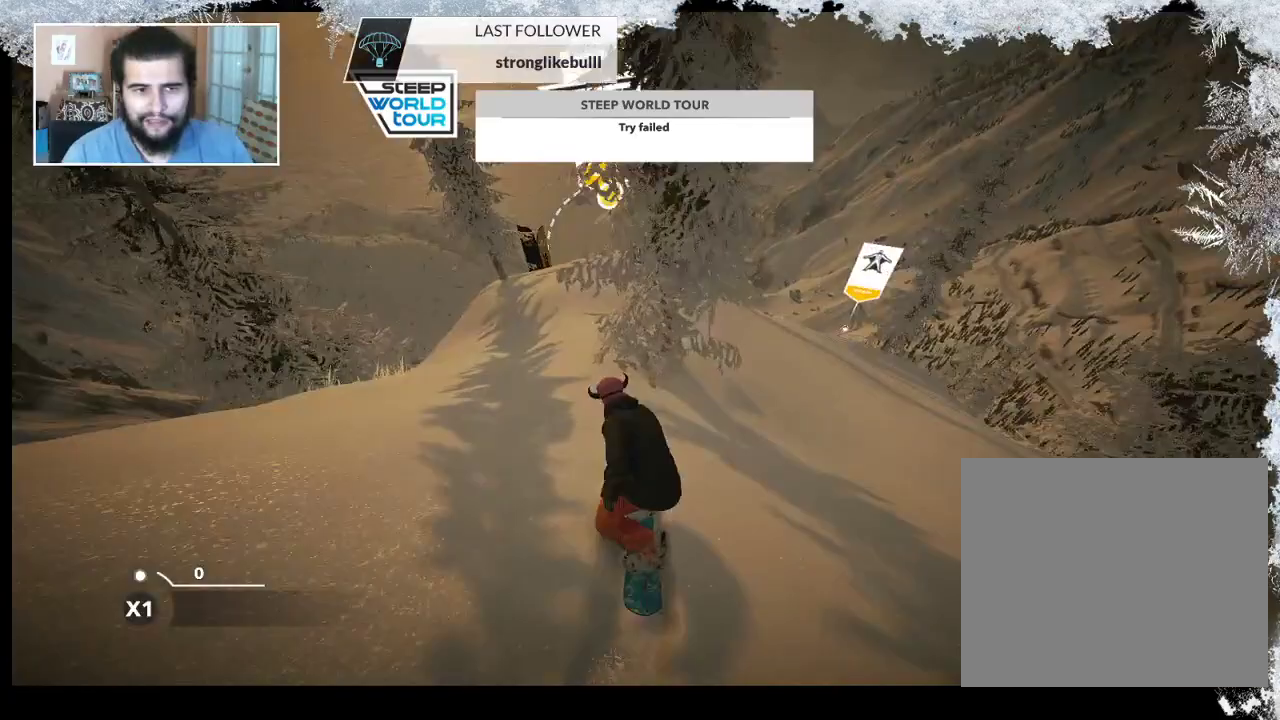
{"buttons": [], "left_stick": "right", "right_stick": "center", "events": [[167, "left_stick", "center"], [433, "left_stick", "right"]]}
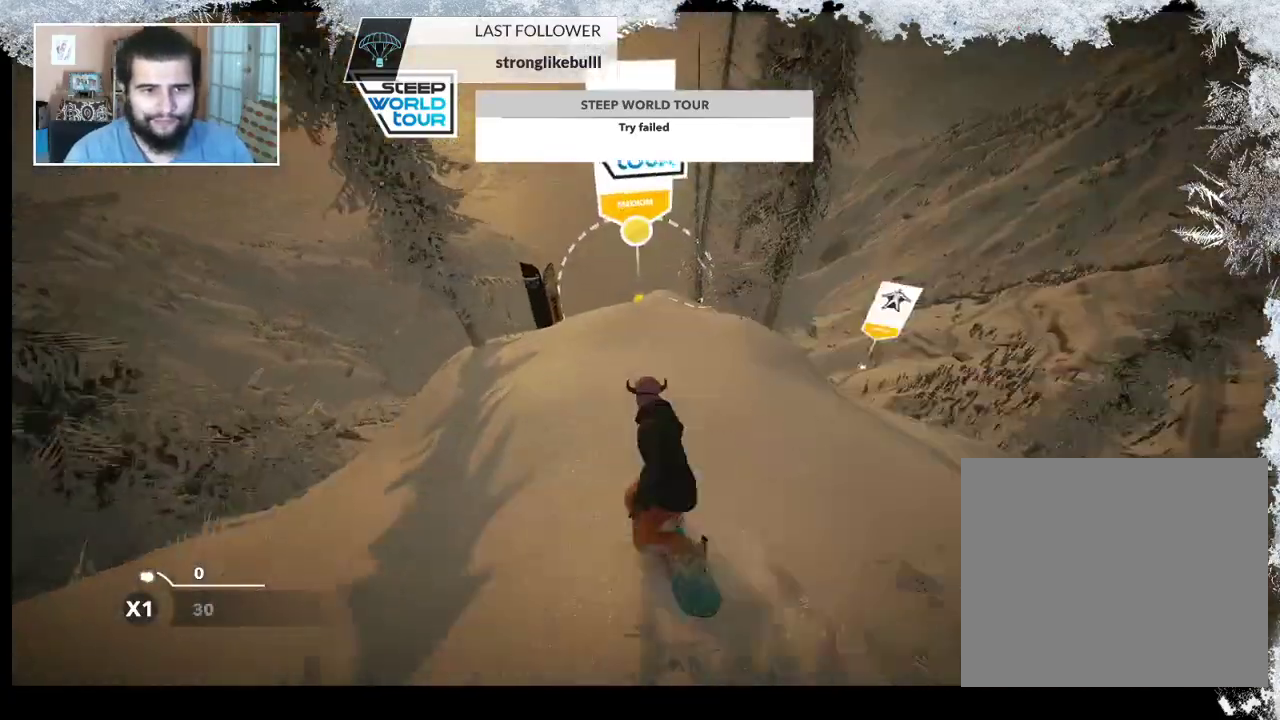
{"buttons": [], "left_stick": "center", "right_stick": "center", "events": [[167, "left_stick", "center"]]}
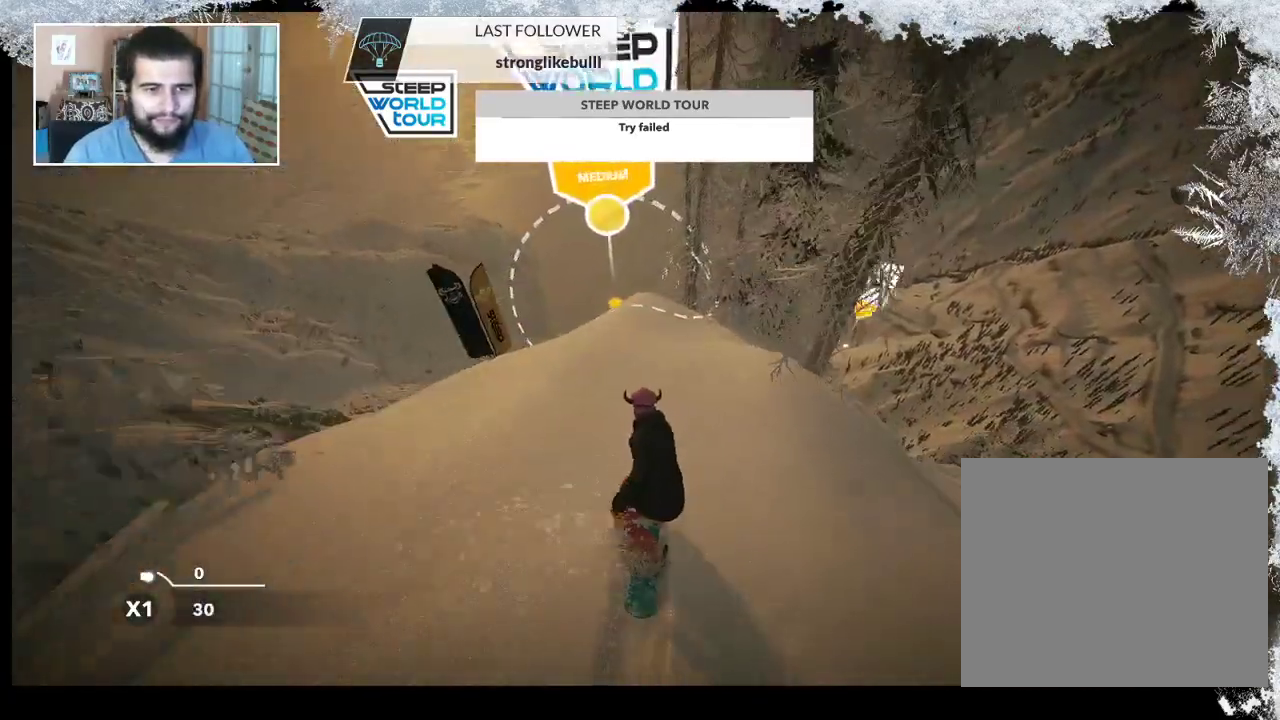
{"buttons": [], "left_stick": "center", "right_stick": "center", "events": [[100, "left_stick", "left"], [300, "left_stick", "center"]]}
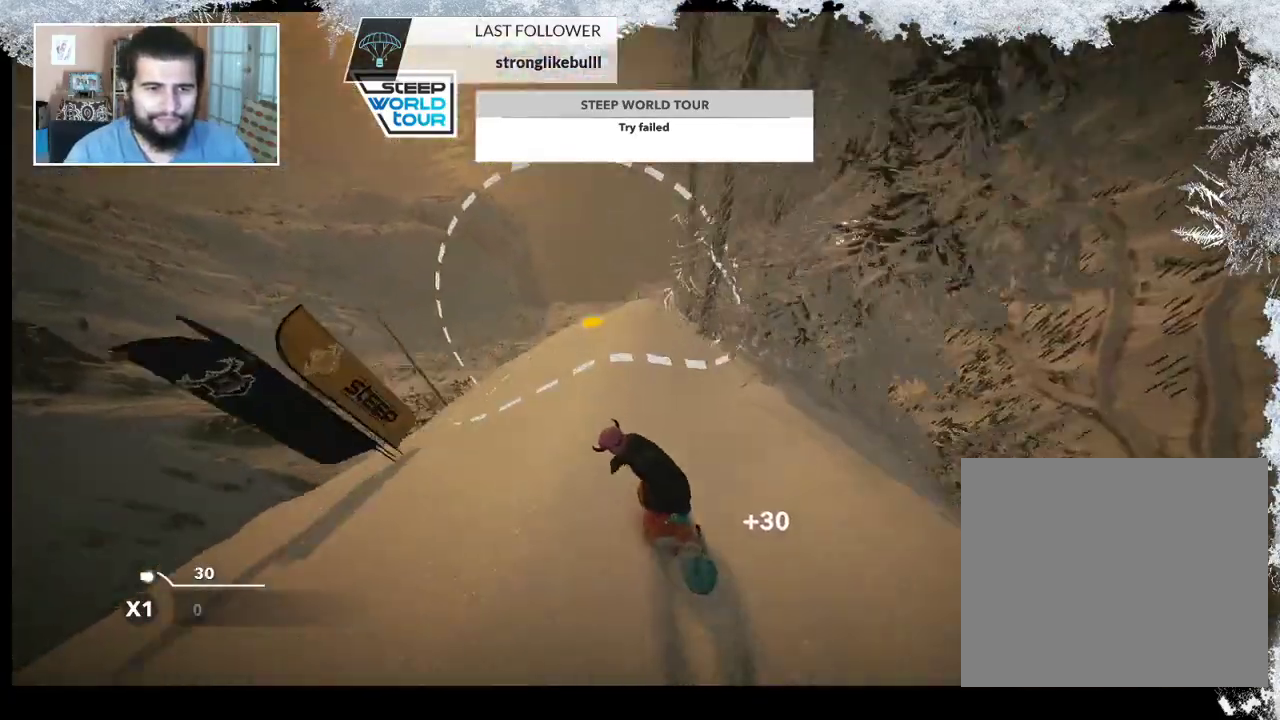
{"buttons": [], "left_stick": "right", "right_stick": "center", "events": [[67, "left_stick", "left"], [233, "left_stick", "right"]]}
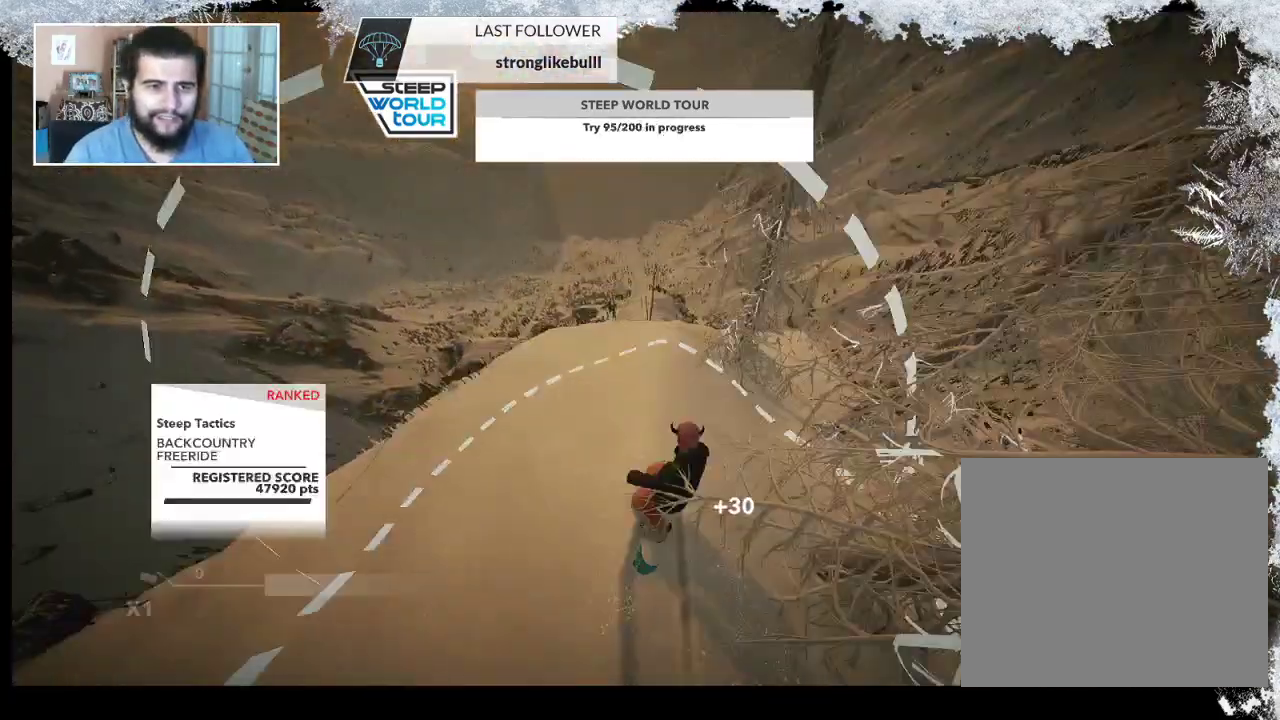
{"buttons": [], "left_stick": "right", "right_stick": "center", "events": [[67, "left_stick", "center"], [333, "left_stick", "right"]]}
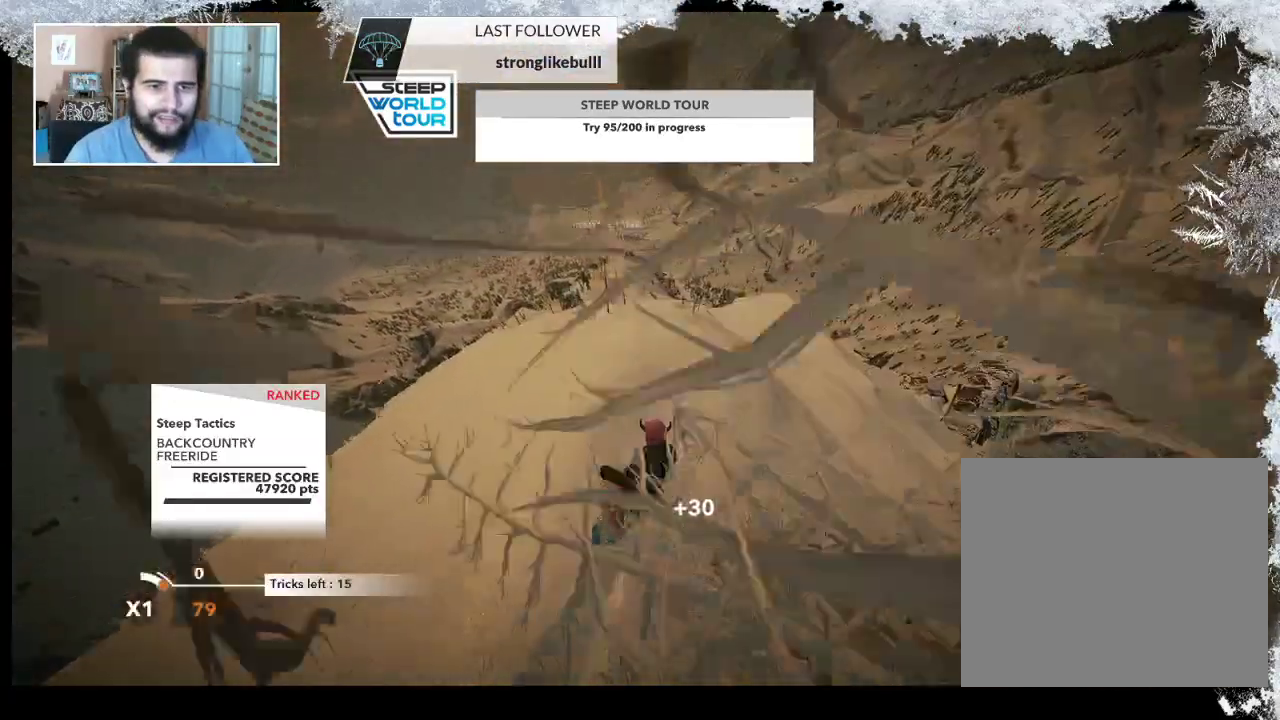
{"buttons": [], "left_stick": "center", "right_stick": "center", "events": [[133, "left_stick", "center"]]}
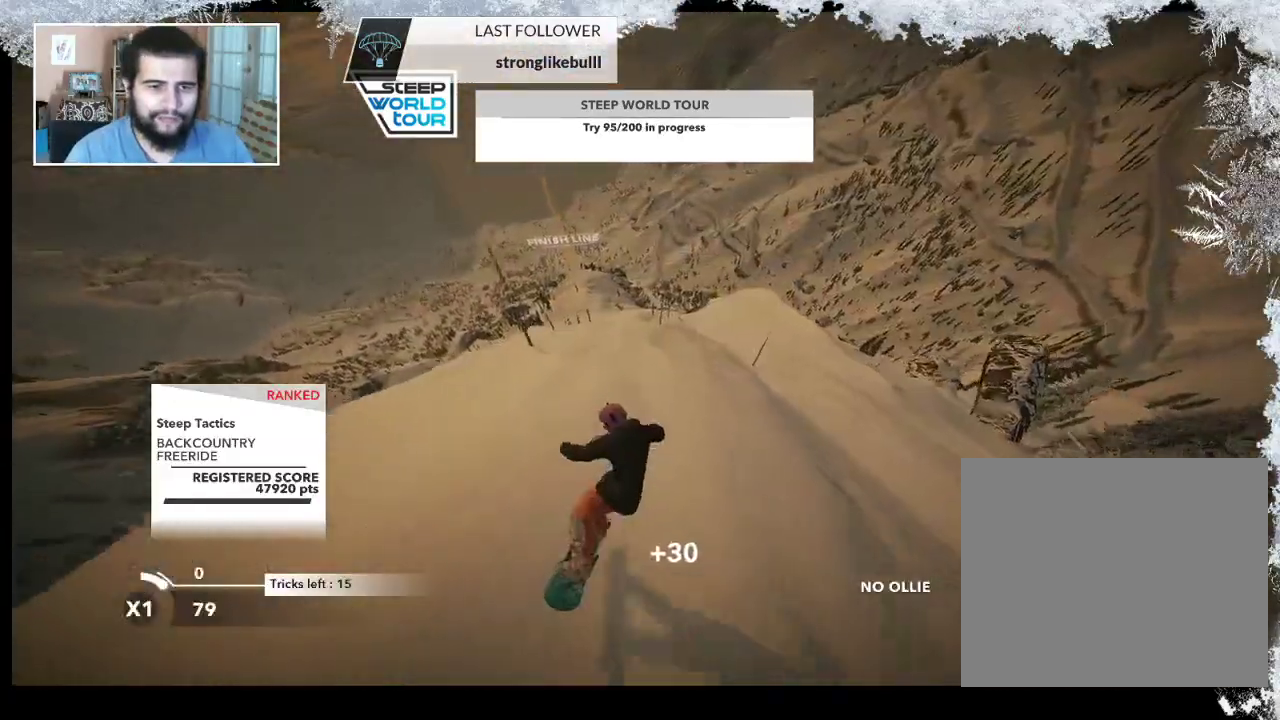
{"buttons": ["R2"], "left_stick": "down-right", "right_stick": "center", "events": [[100, "left_stick", "right"], [333, "left_stick", "center"], [367, "R2", "down"], [467, "left_stick", "down-right"]]}
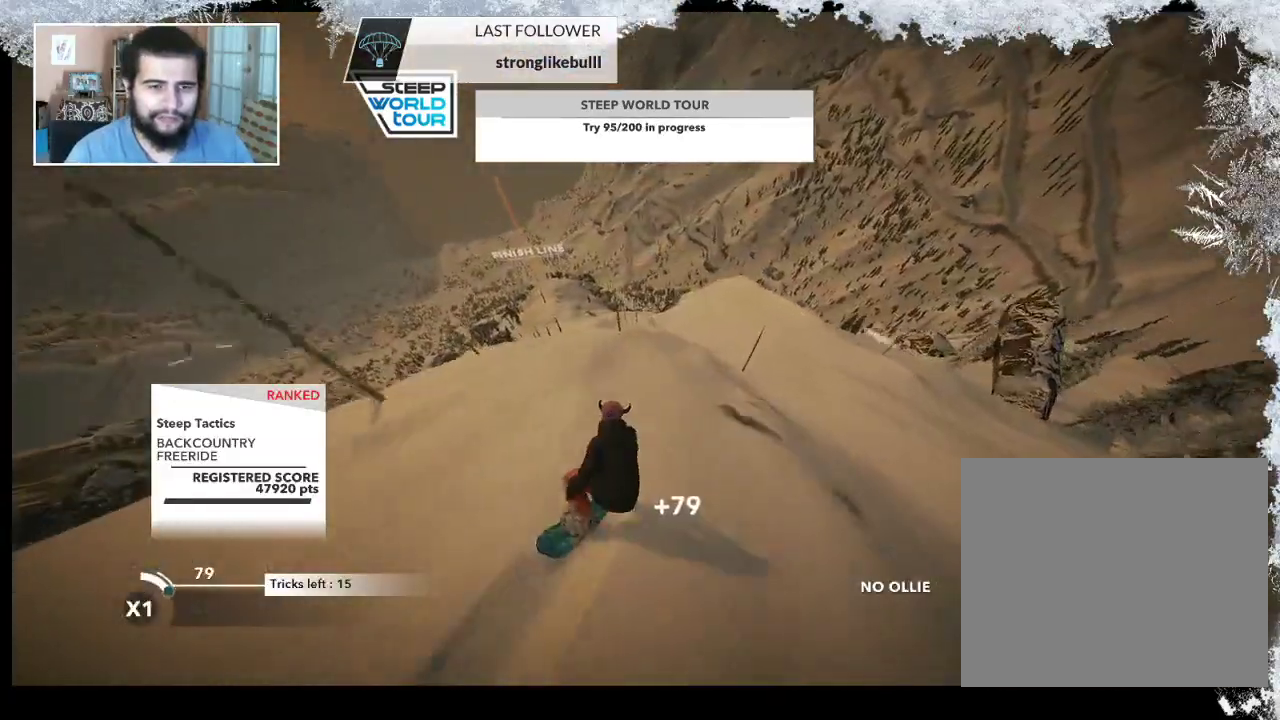
{"buttons": ["L2"], "left_stick": "down-left", "right_stick": "right", "events": [[67, "R2", "up"], [100, "L2", "down"], [300, "right_stick", "right"], [400, "left_stick", "down-left"]]}
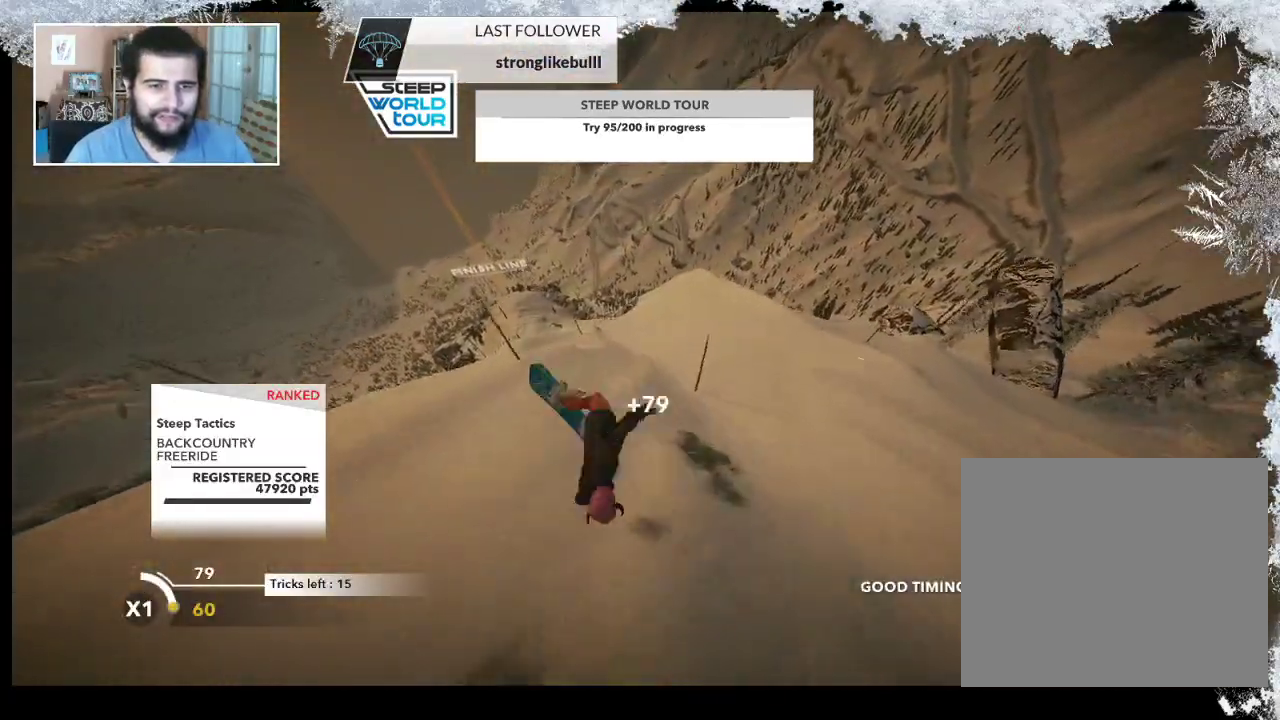
{"buttons": ["L2"], "left_stick": "center", "right_stick": "right", "events": [[200, "left_stick", "left"], [367, "left_stick", "center"]]}
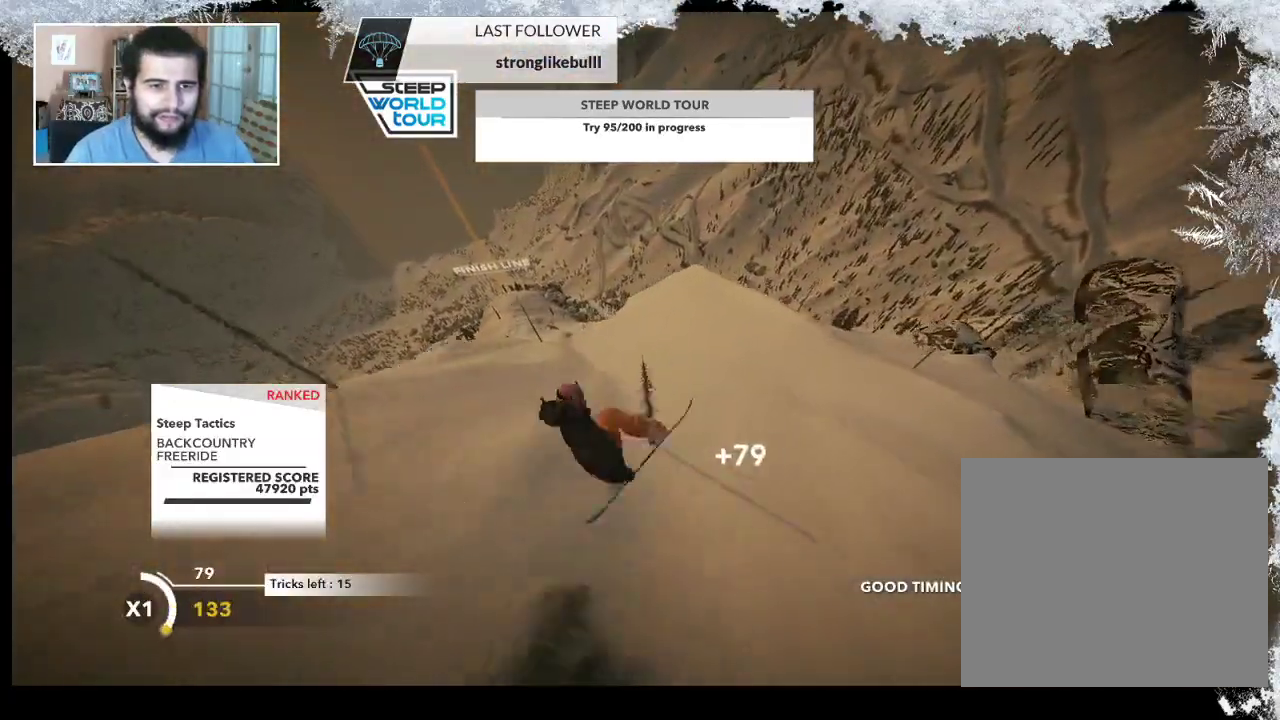
{"buttons": [], "left_stick": "center", "right_stick": "center", "events": [[233, "L2", "up"], [233, "right_stick", "center"]]}
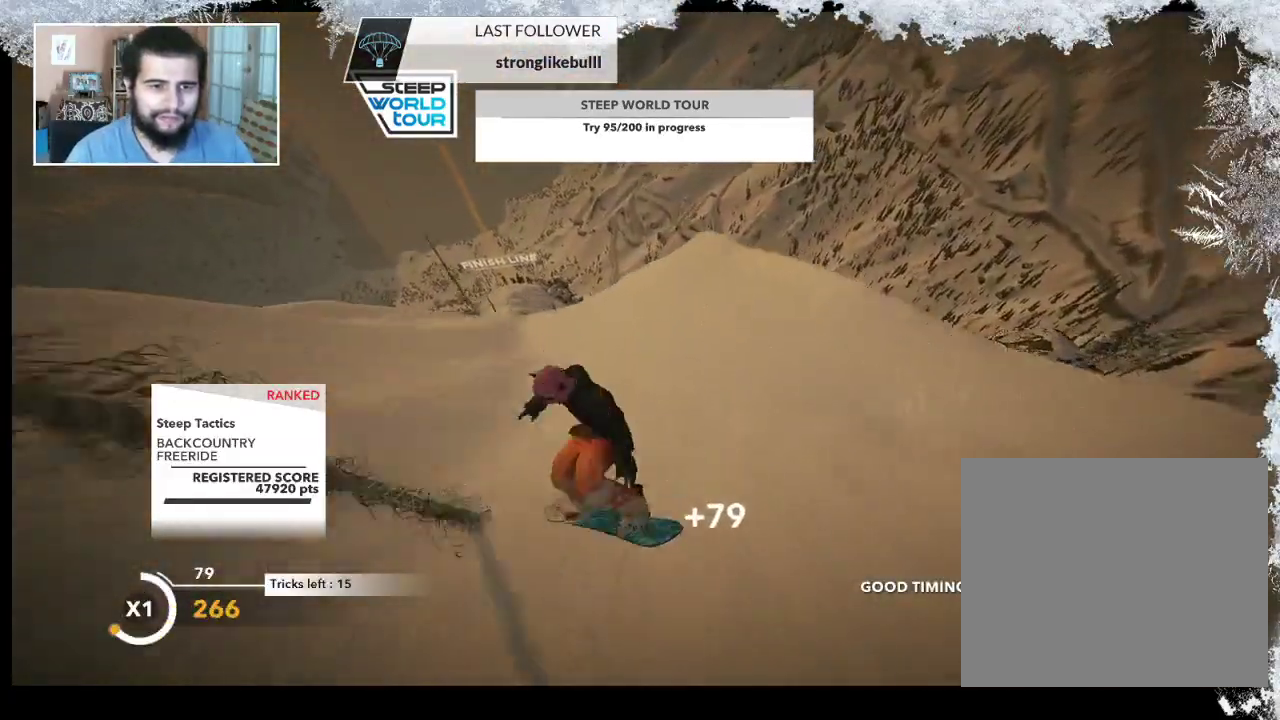
{"buttons": [], "left_stick": "up", "right_stick": "center", "events": [[267, "left_stick", "up"]]}
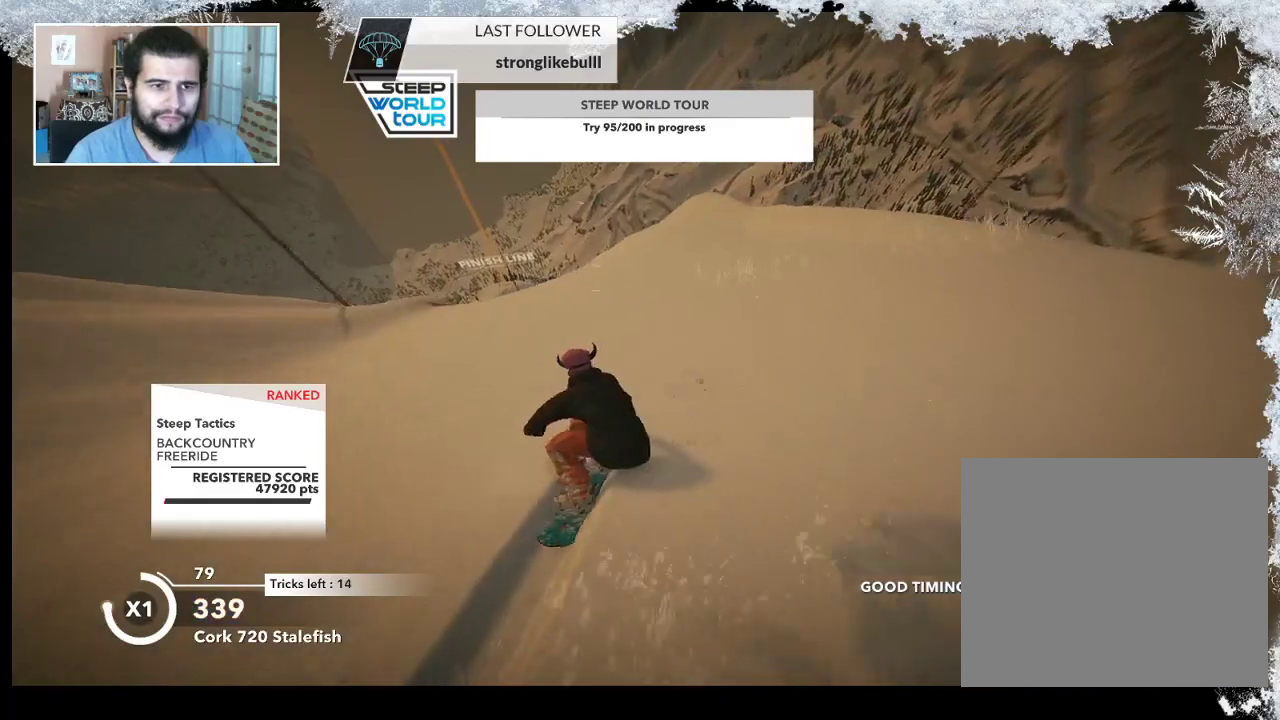
{"buttons": ["R2"], "left_stick": "up-left", "right_stick": "center", "events": [[367, "left_stick", "up-left"], [467, "R2", "down"]]}
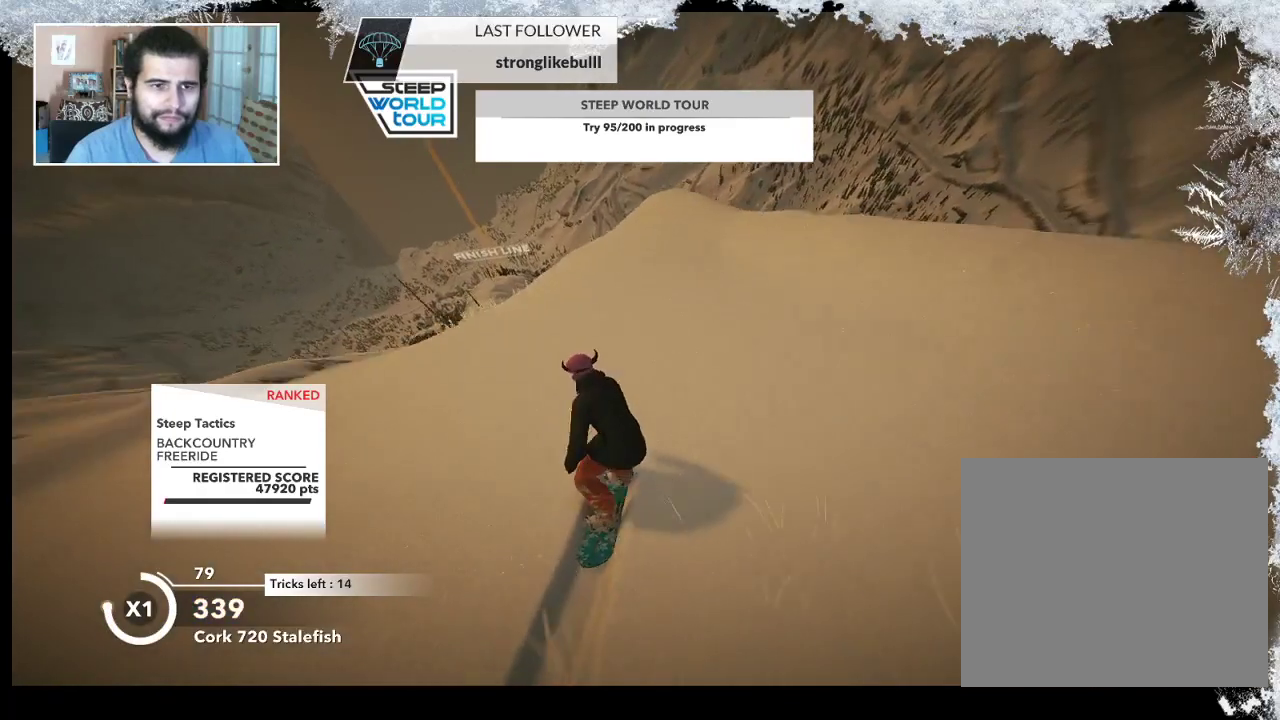
{"buttons": ["R2"], "left_stick": "up", "right_stick": "center", "events": [[133, "left_stick", "up"]]}
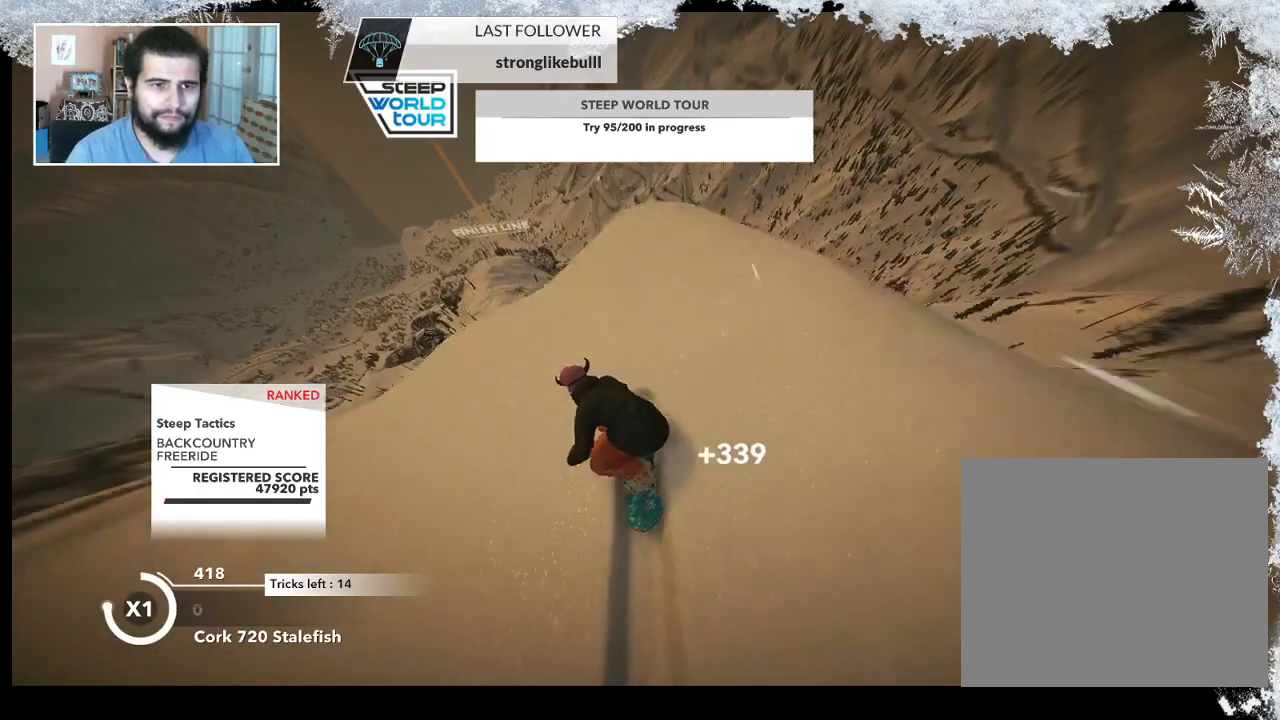
{"buttons": ["L2"], "left_stick": "up-left", "right_stick": "down-right", "events": [[133, "L2", "down"], [133, "R2", "up"], [133, "left_stick", "up-left"], [200, "right_stick", "down-right"]]}
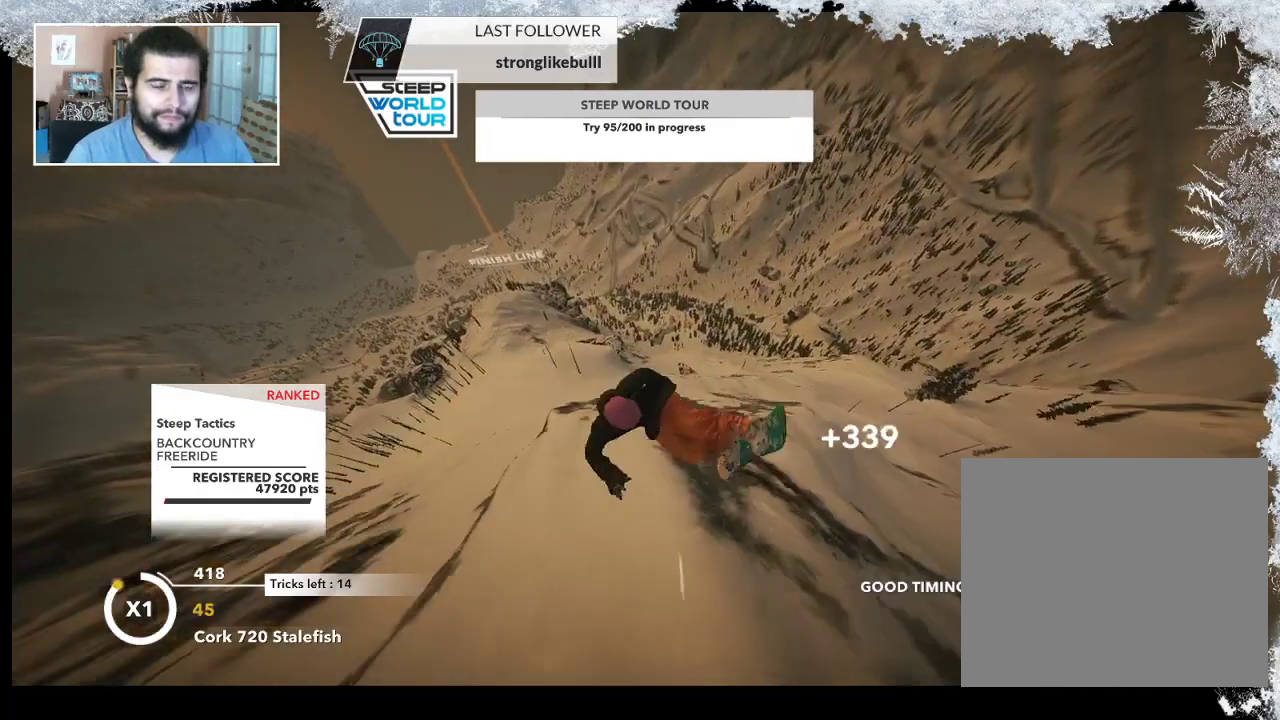
{"buttons": ["L2"], "left_stick": "up-left", "right_stick": "up", "events": [[333, "right_stick", "up-right"], [400, "right_stick", "up"]]}
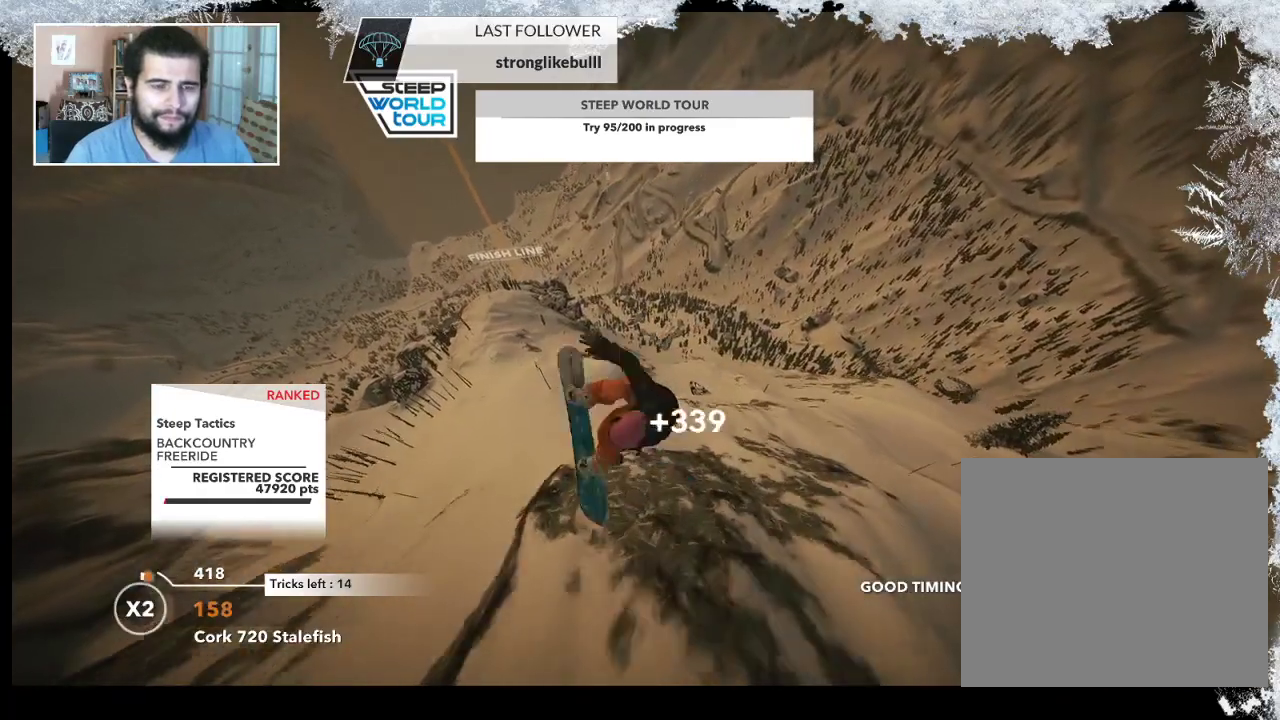
{"buttons": ["L2"], "left_stick": "up-left", "right_stick": "up", "events": []}
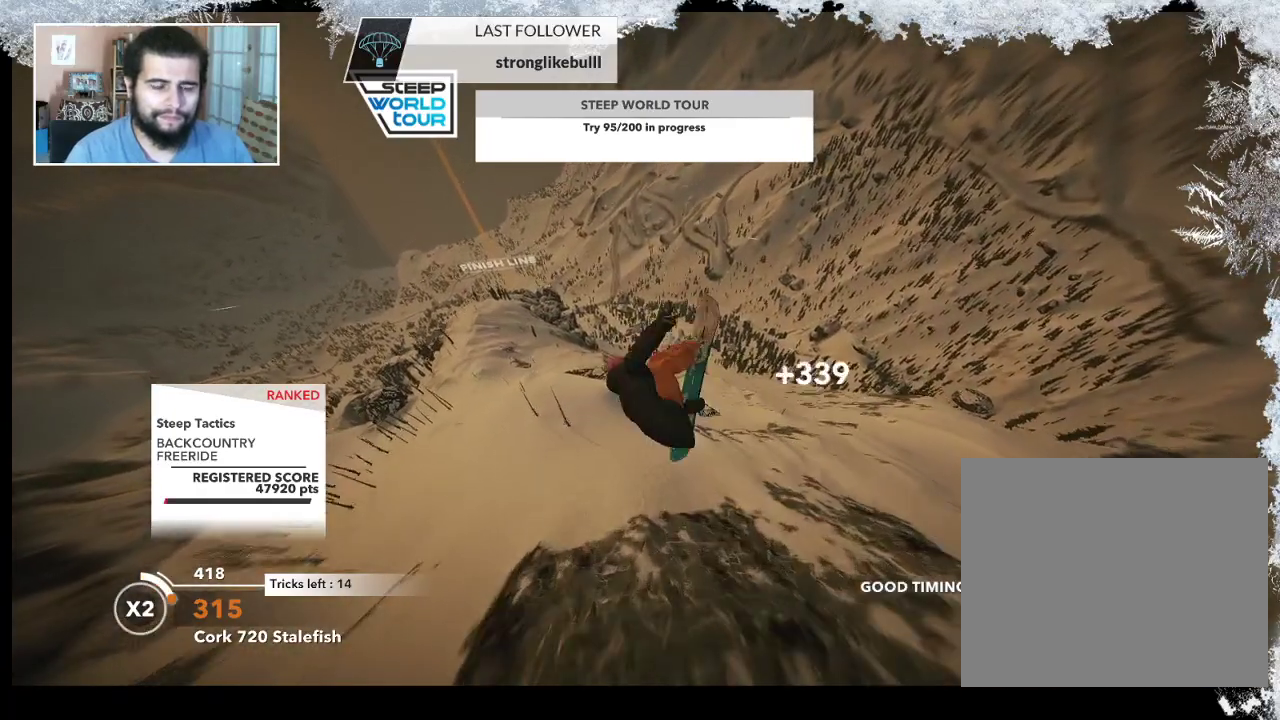
{"buttons": ["L2"], "left_stick": "up-left", "right_stick": "up", "events": []}
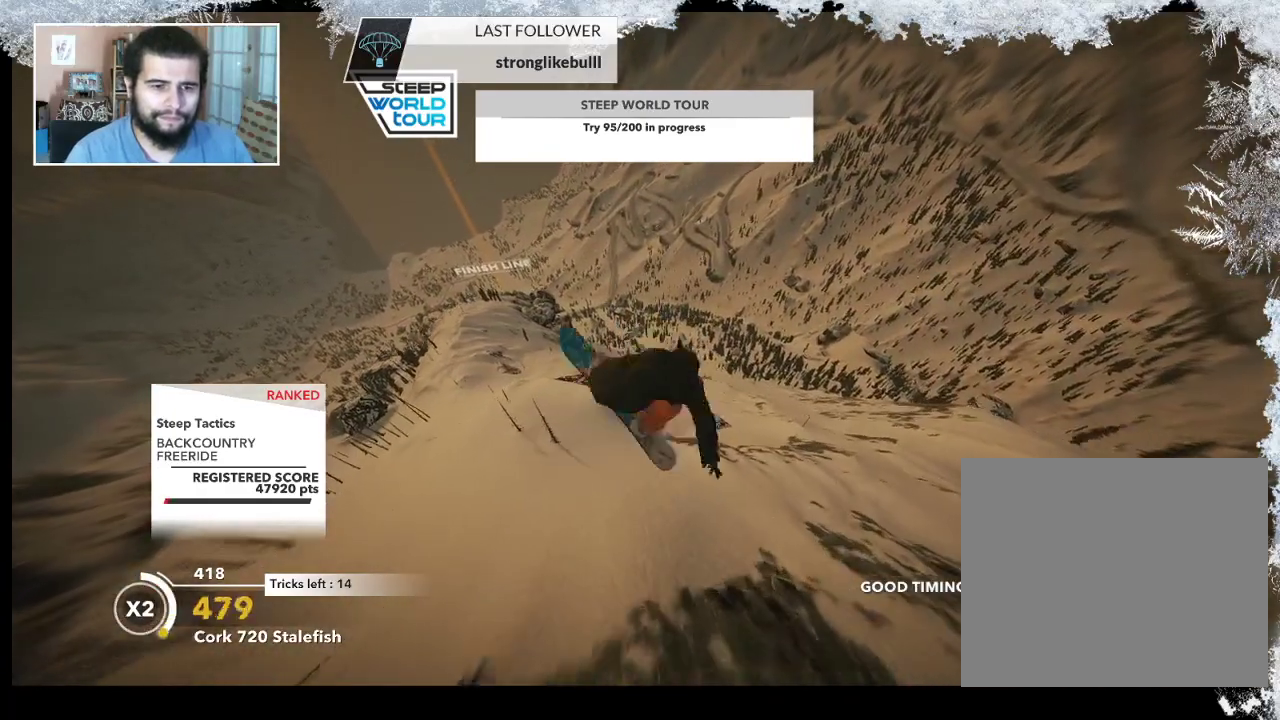
{"buttons": ["L2"], "left_stick": "up-left", "right_stick": "down", "events": [[400, "right_stick", "down"]]}